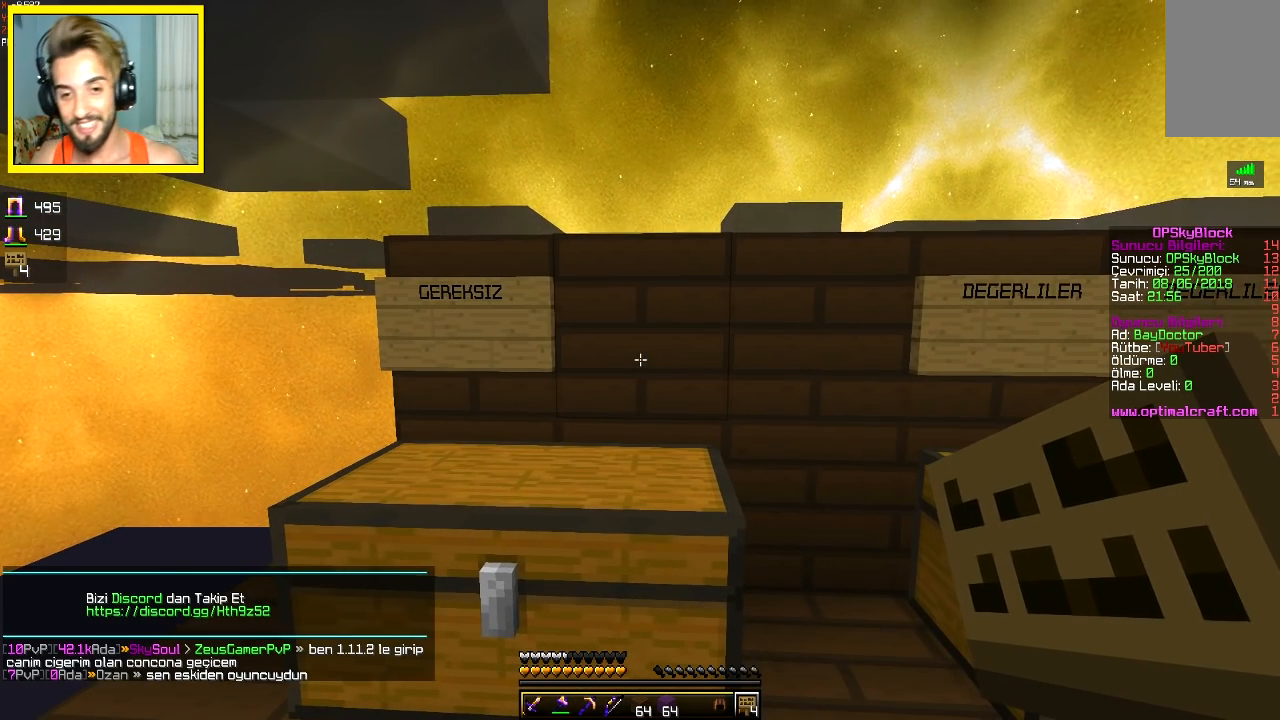
Gameplay with keyboard and mouse; each line is a JSON object with the keys and mouse buttons held at the frame after it. "events" lists presses ("down") and releases ("up") of "a", "d", "s", "space", "w", "mouse_left" and "mouse_right" between this image and that frame as [ms after this image, input, new state], when the widget could be followed in between. "mouse_left", "mouse_right" = the "left", "right" buttons of the "mouse" list. No other keys are recorded. Fast repeated clicks can show as one long hold. Mouse movement is not recorded.
{"keys": [], "mouse": [], "events": [[367, "mouse_right", "down"], [450, "mouse_right", "up"]]}
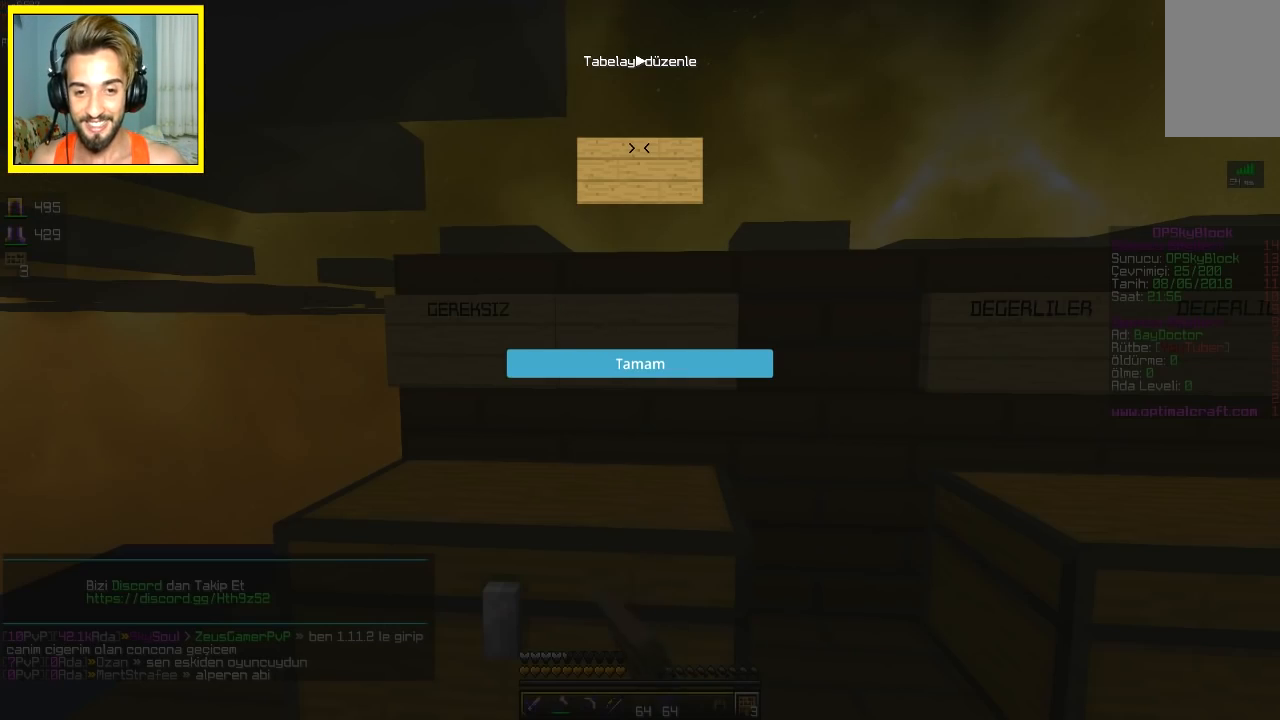
{"keys": [], "mouse": [], "events": []}
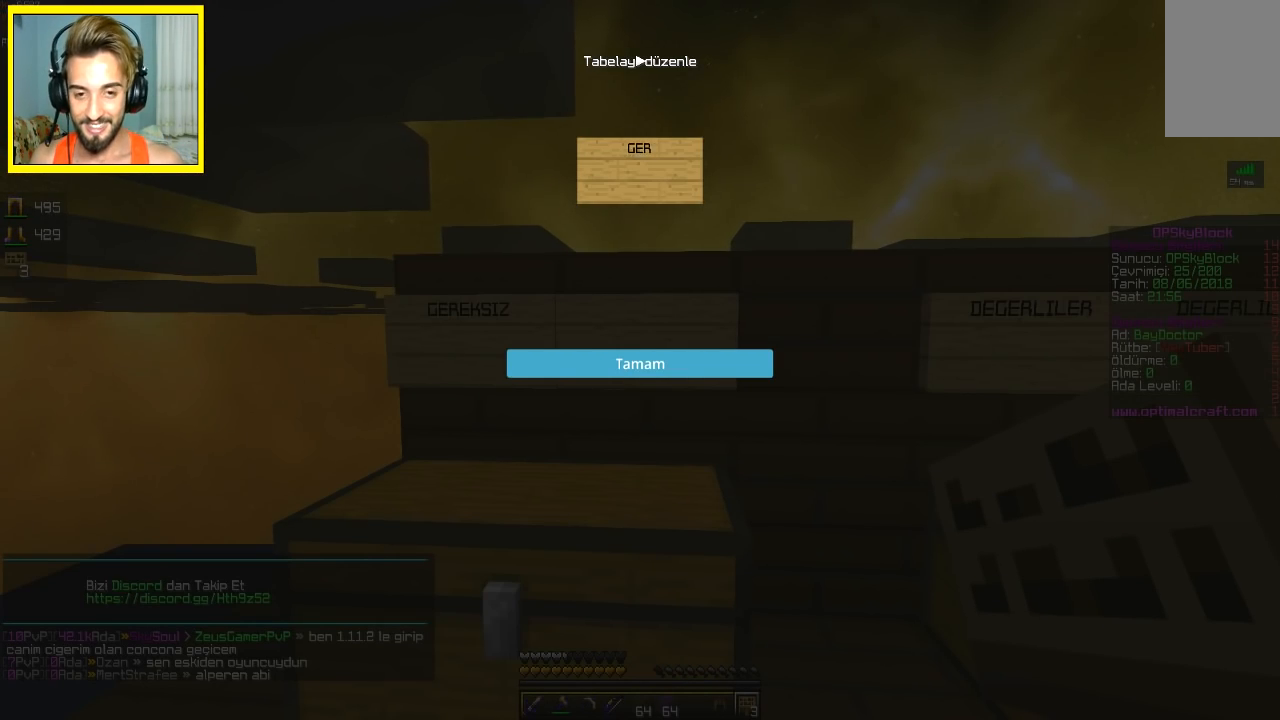
{"keys": [], "mouse": [], "events": []}
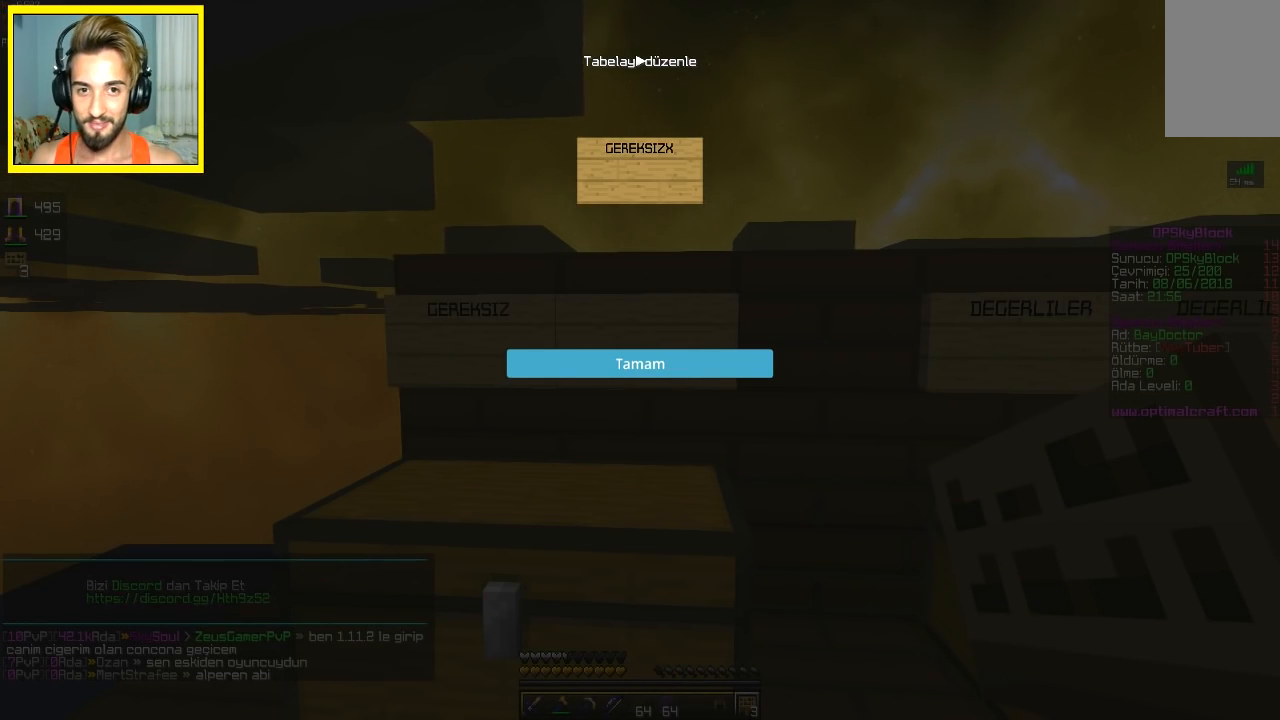
{"keys": [], "mouse": [], "events": []}
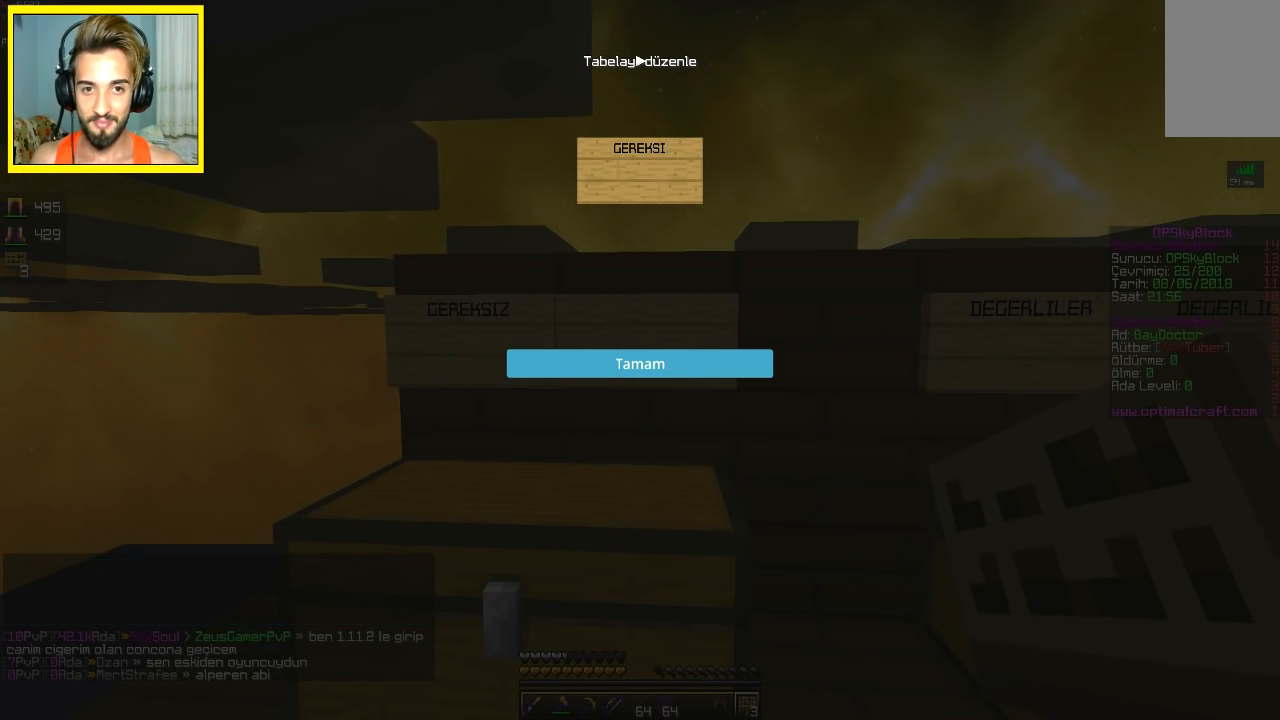
{"keys": [], "mouse": [], "events": []}
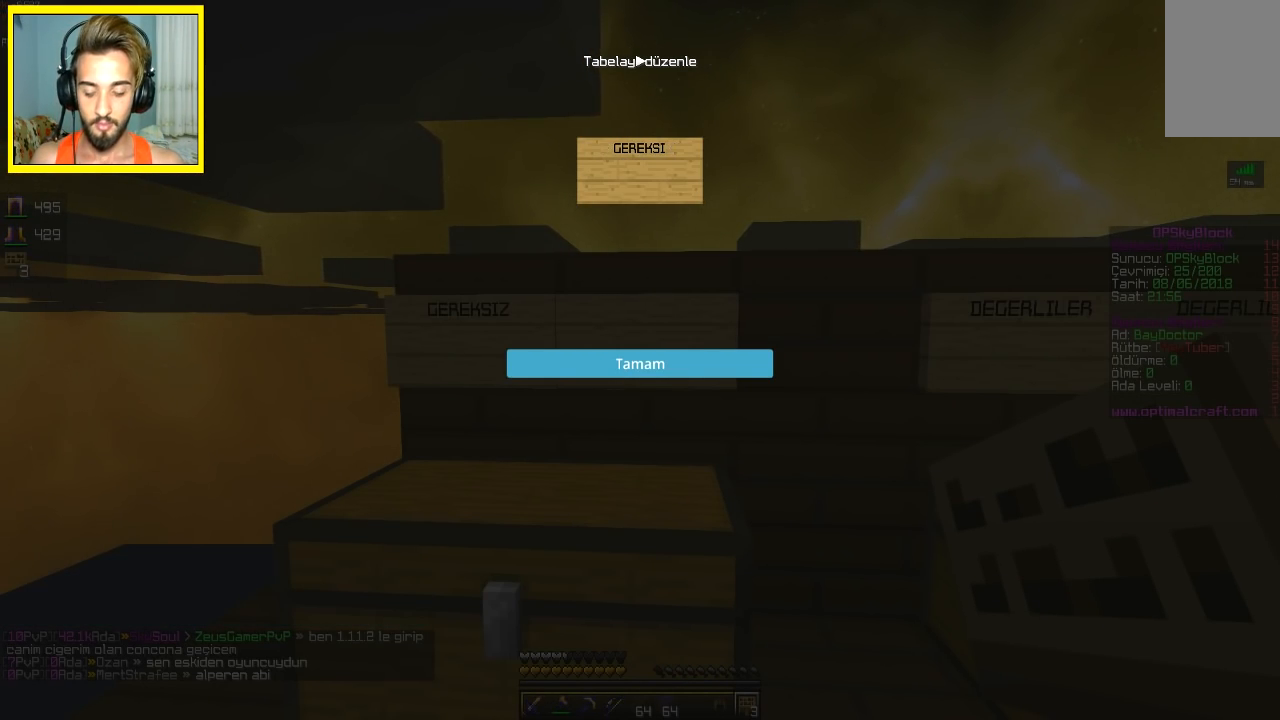
{"keys": [], "mouse": [], "events": []}
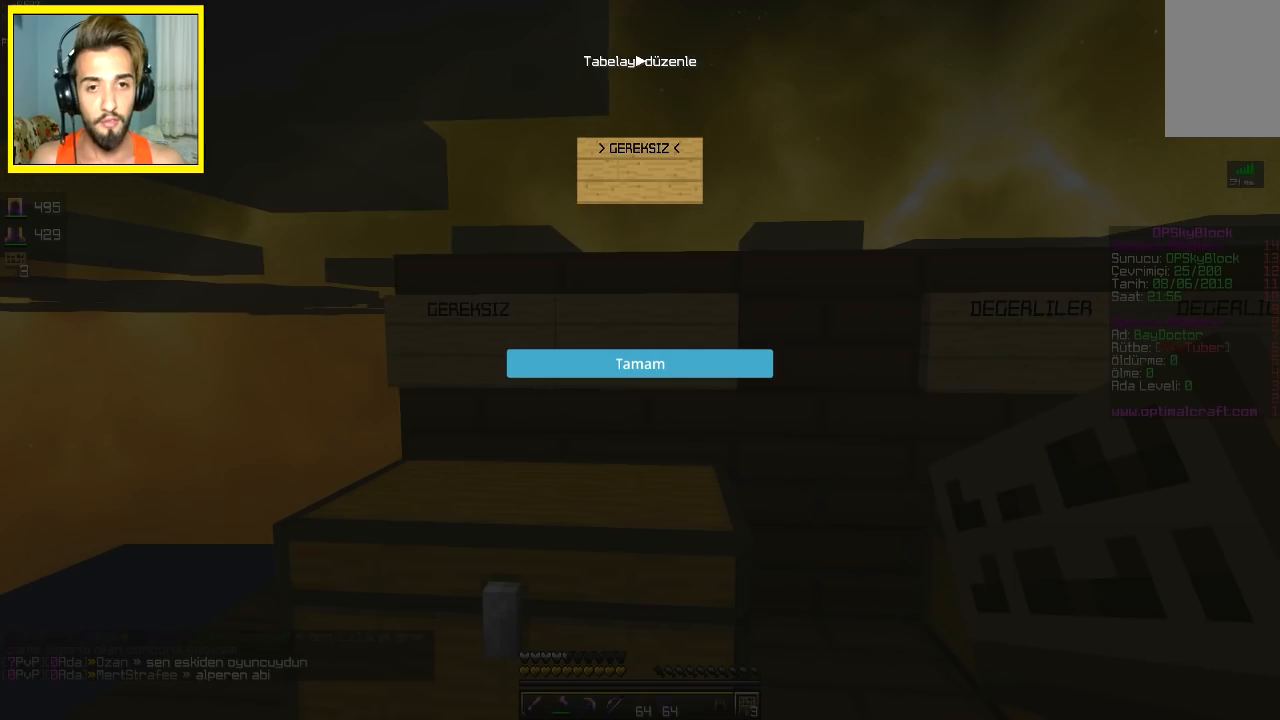
{"keys": ["s"], "mouse": [], "events": [[450, "s", "down"]]}
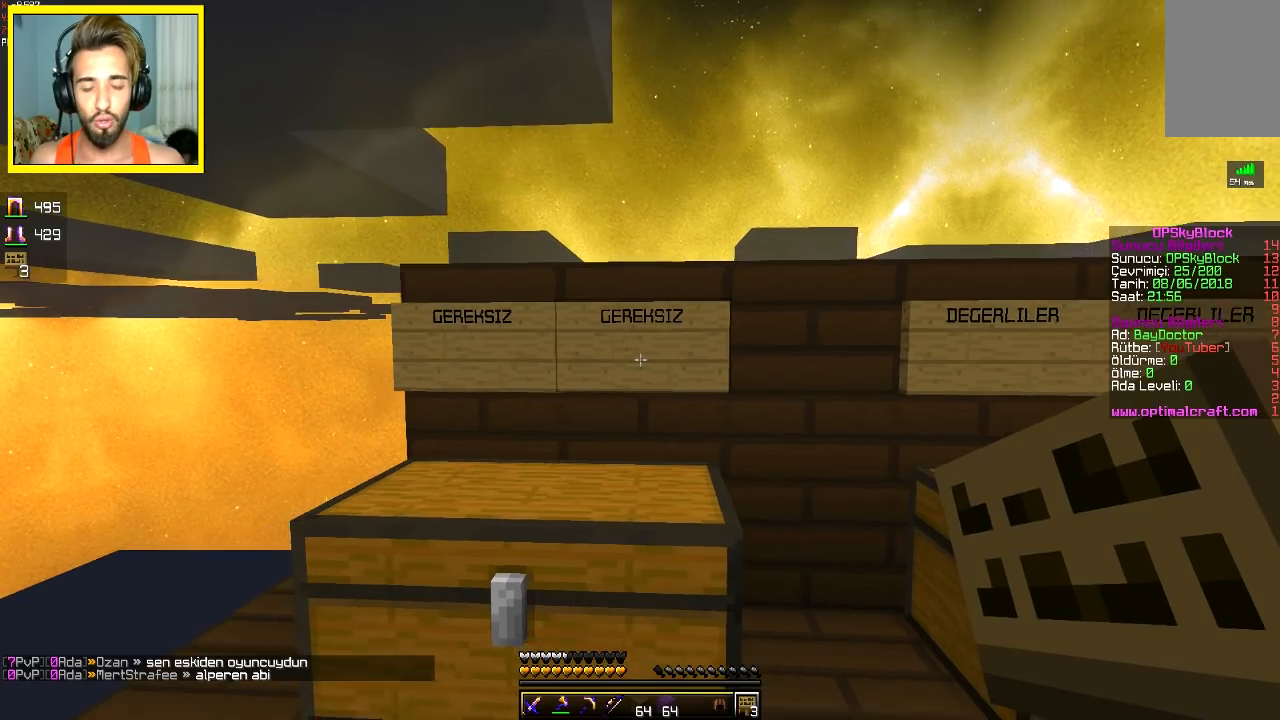
{"keys": ["d", "space", "w"], "mouse": [], "events": [[267, "d", "down"], [317, "s", "up"], [450, "w", "down"], [500, "space", "down"]]}
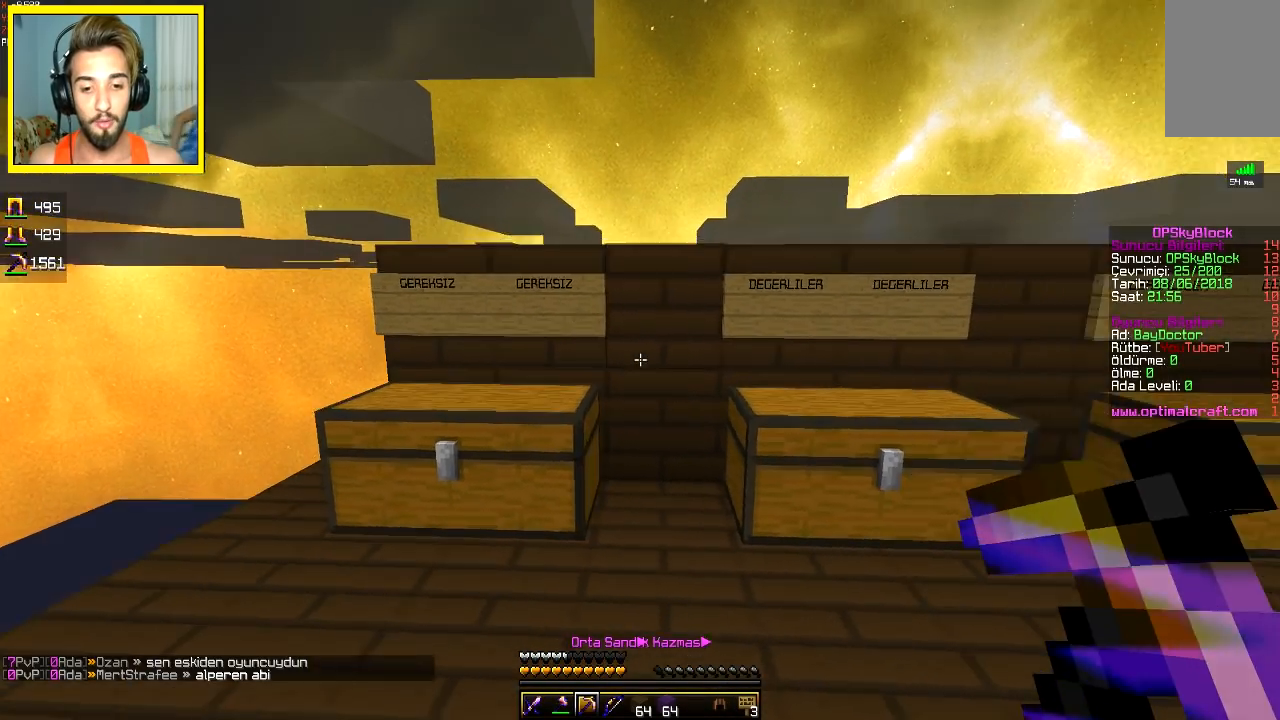
{"keys": ["d", "space", "w"], "mouse": [], "events": [[50, "d", "up"], [167, "d", "down"], [267, "space", "up"], [500, "space", "down"]]}
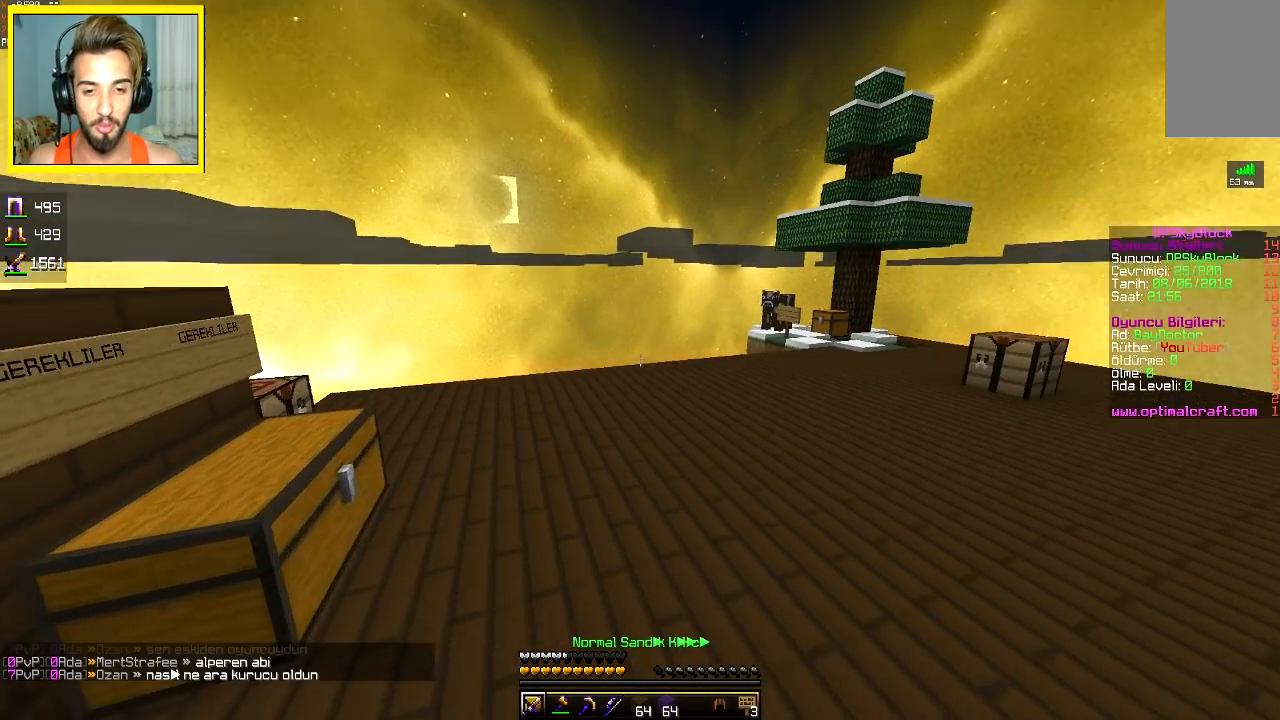
{"keys": [], "mouse": [], "events": [[150, "d", "up"], [250, "space", "up"], [317, "w", "up"]]}
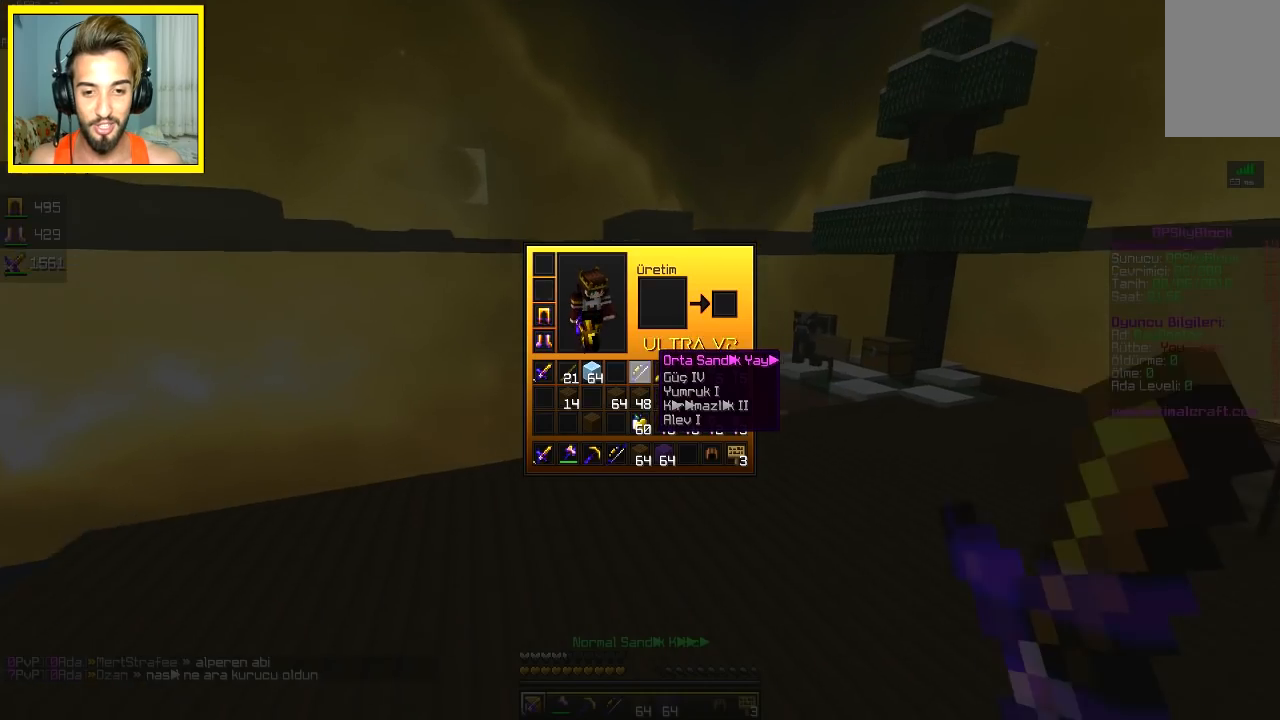
{"keys": ["w"], "mouse": [], "events": [[117, "w", "down"], [217, "space", "down"], [267, "d", "down"], [367, "d", "up"], [450, "space", "up"]]}
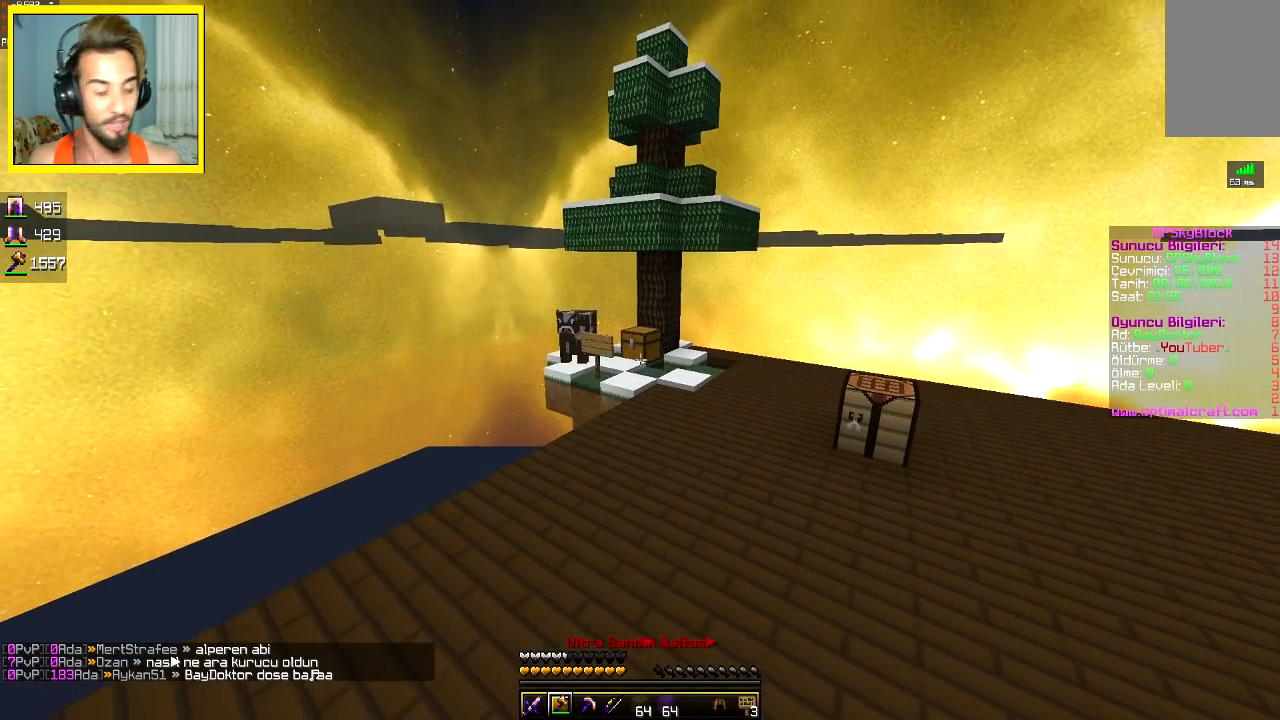
{"keys": [], "mouse": [], "events": [[467, "w", "up"]]}